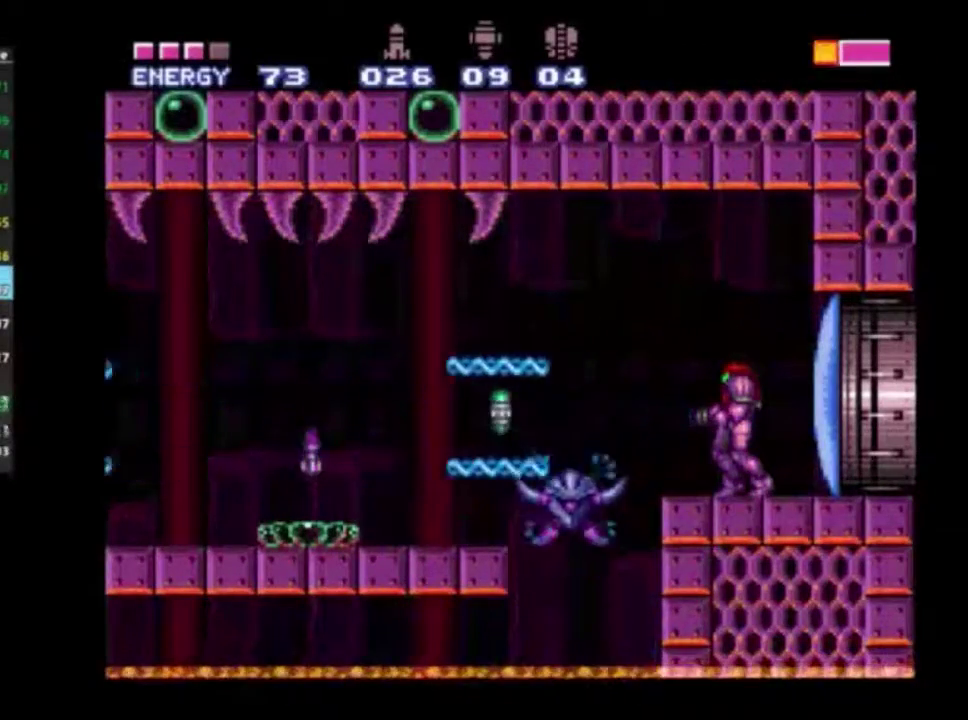
Gameplay with a controller (Xbox layout); each line is a JSON object with the inputs held at the frame after it (dt_ms = milliseconds from this image to that frame). "events" lists button and stick changes between this image and that frame as [ms after this image, input, new state], when the widget could be followed in between. Not read: L3 R3.
{"dt_ms": 600, "buttons": [], "left_stick": "center", "right_stick": "center", "events": [[17, "X", "up"], [67, "X", "down"], [200, "X", "up"], [250, "X", "down"], [350, "X", "up"], [400, "X", "down"], [533, "X", "up"]]}
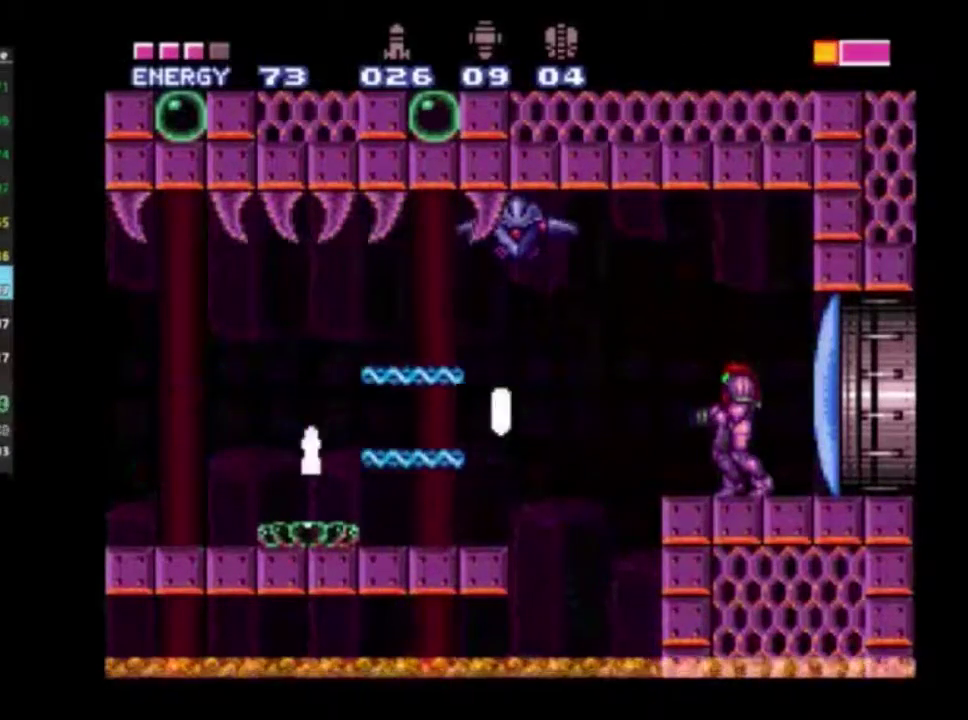
{"dt_ms": 300, "buttons": [], "left_stick": "center", "right_stick": "center", "events": [[17, "A", "down"], [67, "X", "down"], [117, "A", "up"], [117, "X", "up"], [200, "X", "down"], [283, "X", "up"]]}
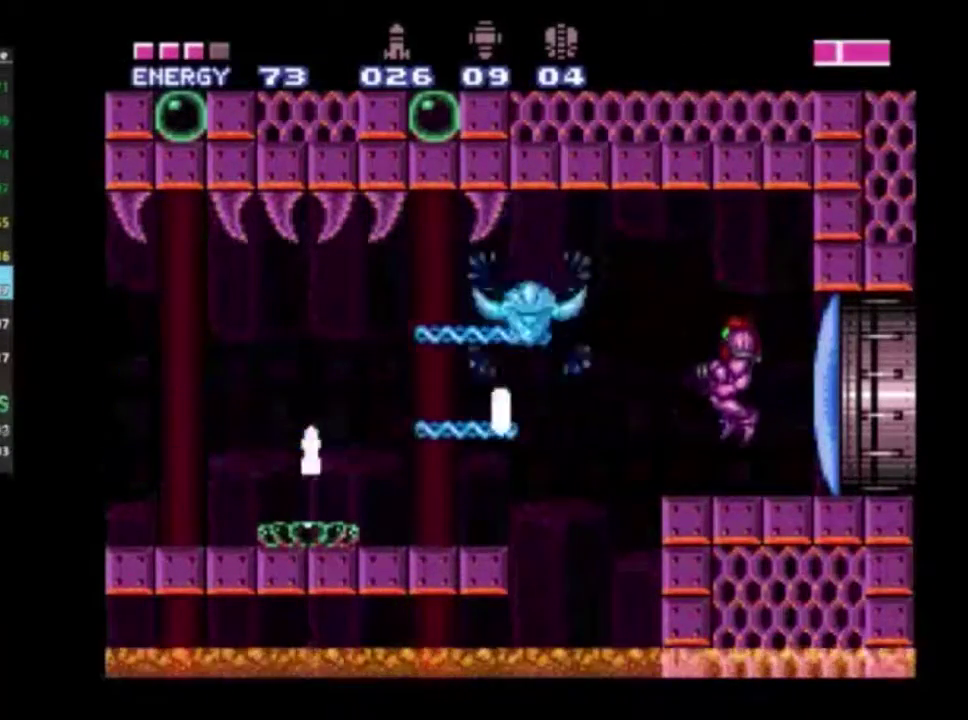
{"dt_ms": 500, "buttons": ["R2", "DPAD_LEFT"], "left_stick": "center", "right_stick": "center", "events": [[67, "X", "down"], [150, "X", "up"], [200, "X", "down"], [333, "X", "up"], [383, "DPAD_LEFT", "down"], [417, "R2", "down"]]}
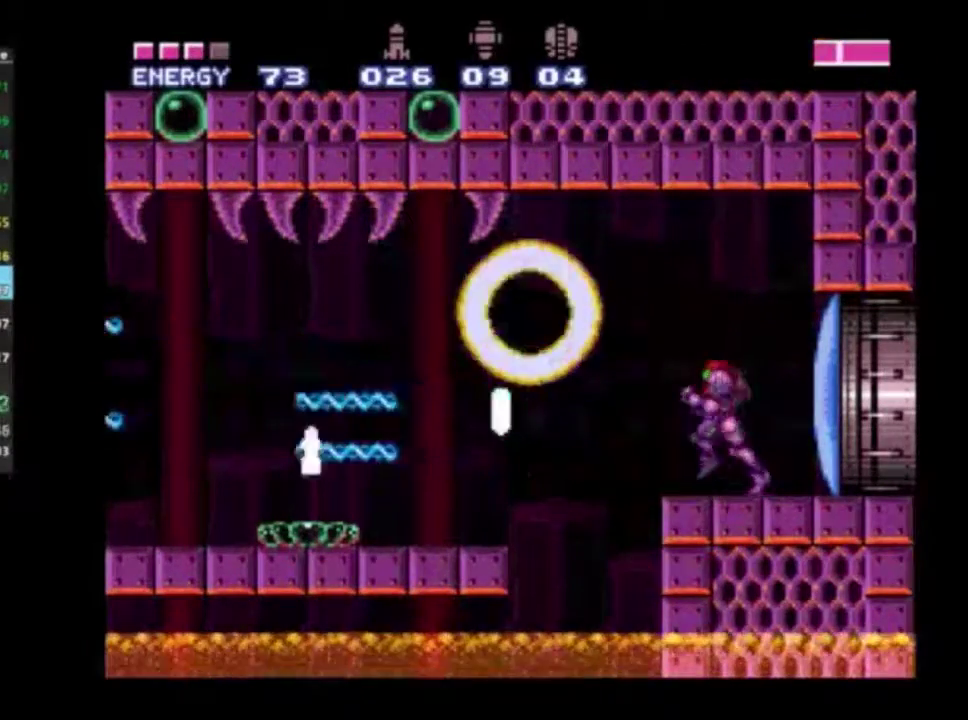
{"dt_ms": 500, "buttons": ["X", "R2", "DPAD_LEFT"], "left_stick": "center", "right_stick": "center", "events": [[67, "A", "down"], [217, "A", "up"], [450, "X", "down"]]}
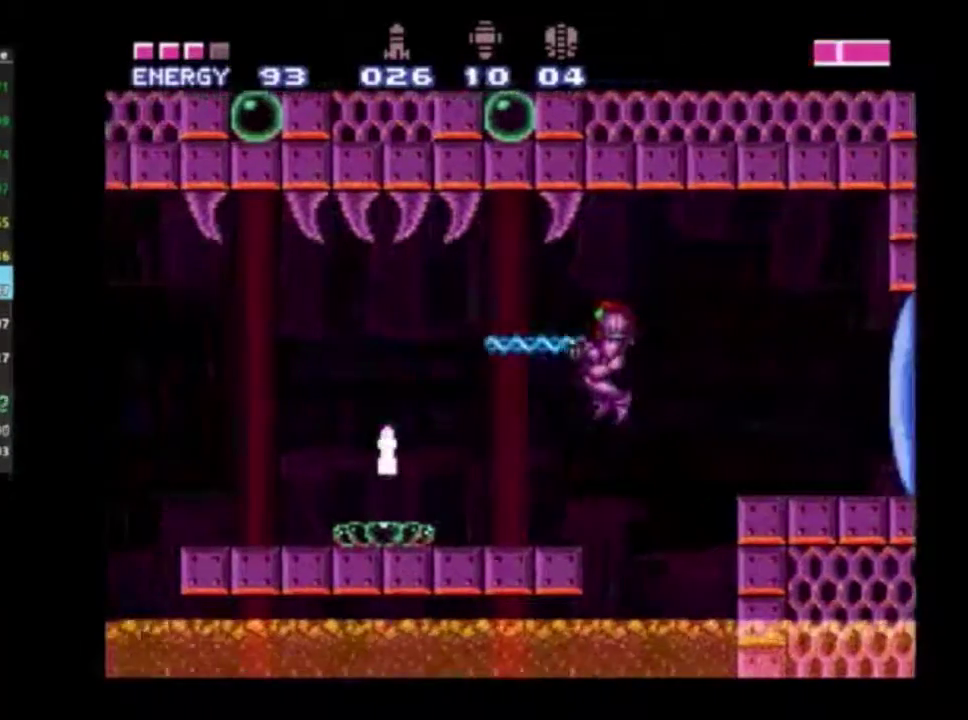
{"dt_ms": 300, "buttons": ["X", "R2"], "left_stick": "center", "right_stick": "center", "events": [[50, "X", "up"], [117, "X", "down"], [217, "X", "up"], [283, "DPAD_LEFT", "up"], [283, "X", "down"]]}
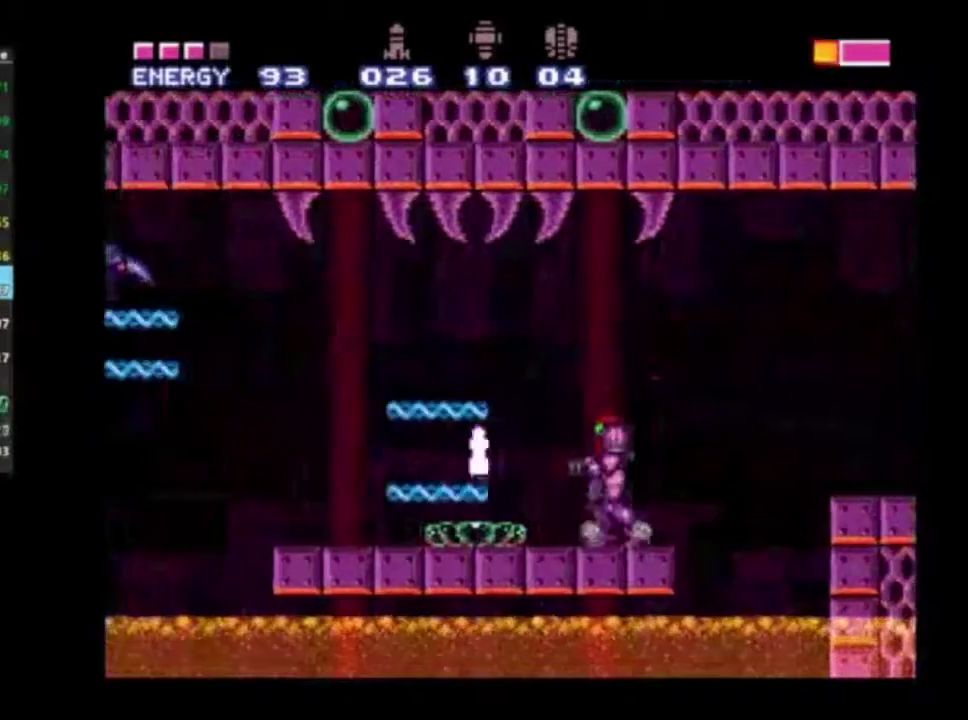
{"dt_ms": 200, "buttons": ["X", "R2"], "left_stick": "center", "right_stick": "center", "events": [[67, "X", "up"], [133, "X", "down"]]}
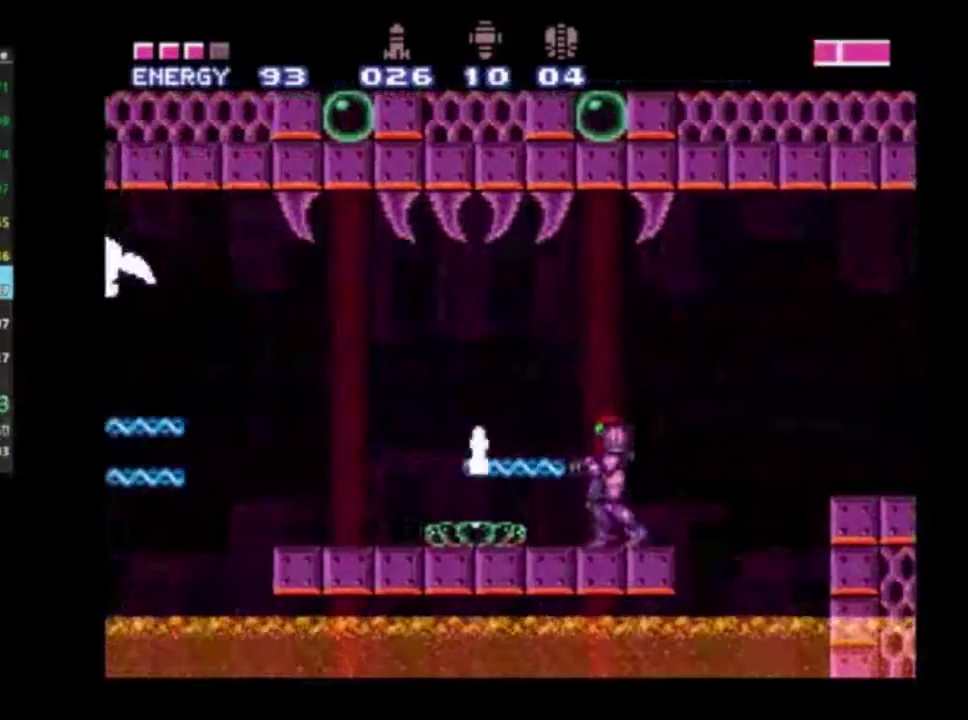
{"dt_ms": 300, "buttons": ["R2"], "left_stick": "center", "right_stick": "center", "events": [[67, "X", "up"], [133, "X", "down"], [250, "X", "up"]]}
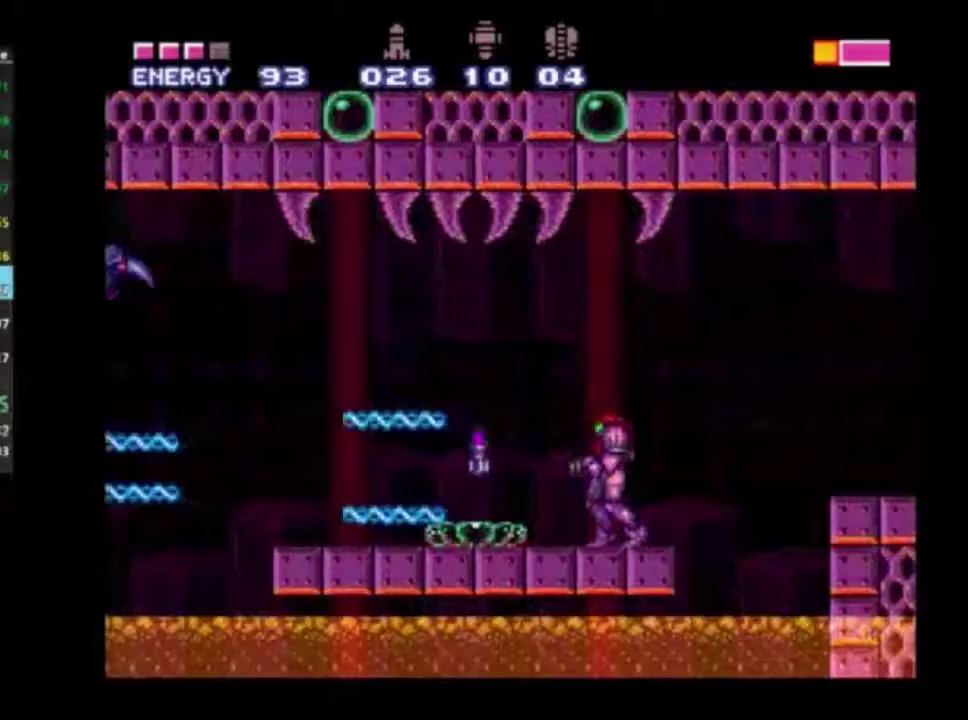
{"dt_ms": 300, "buttons": ["A", "X", "R2", "DPAD_LEFT"], "left_stick": "center", "right_stick": "center", "events": [[33, "X", "down"], [100, "DPAD_LEFT", "down"], [167, "X", "up"], [183, "A", "down"], [283, "X", "down"]]}
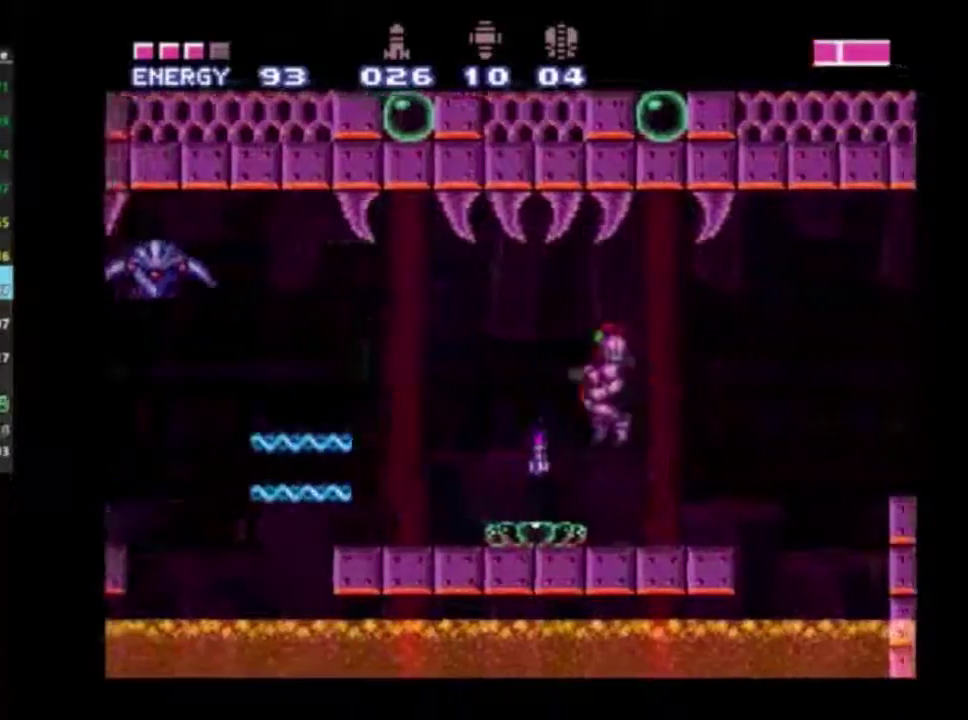
{"dt_ms": 400, "buttons": ["X", "R2", "DPAD_LEFT"], "left_stick": "center", "right_stick": "center", "events": [[100, "A", "up"], [117, "X", "up"], [200, "X", "down"], [300, "X", "up"], [400, "X", "down"]]}
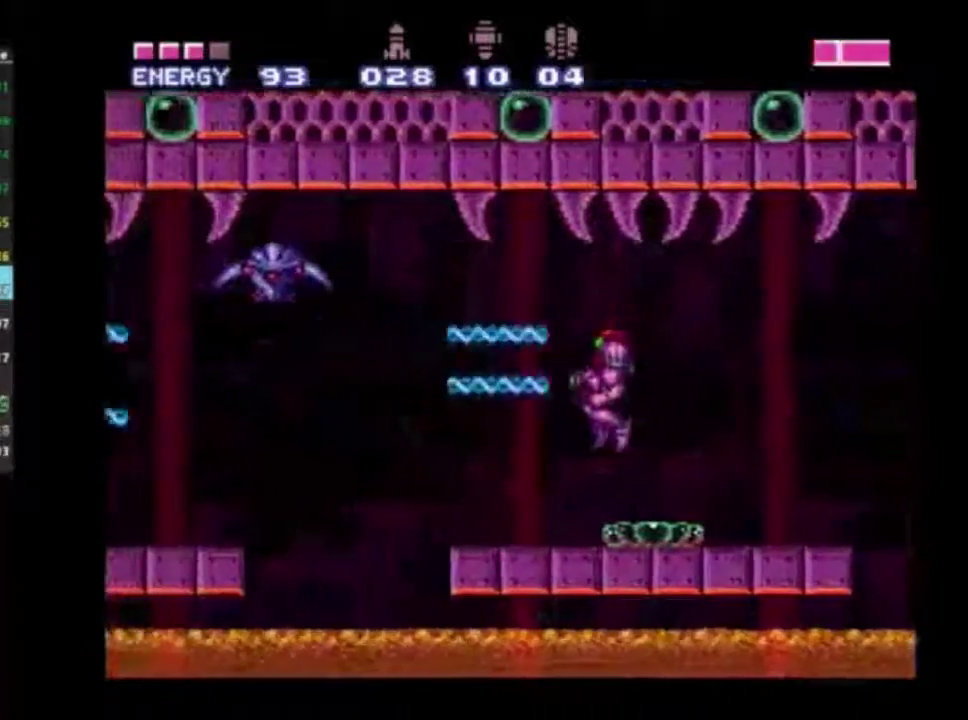
{"dt_ms": 300, "buttons": ["A", "R2"], "left_stick": "center", "right_stick": "center", "events": [[100, "X", "up"], [150, "DPAD_LEFT", "up"], [300, "A", "down"]]}
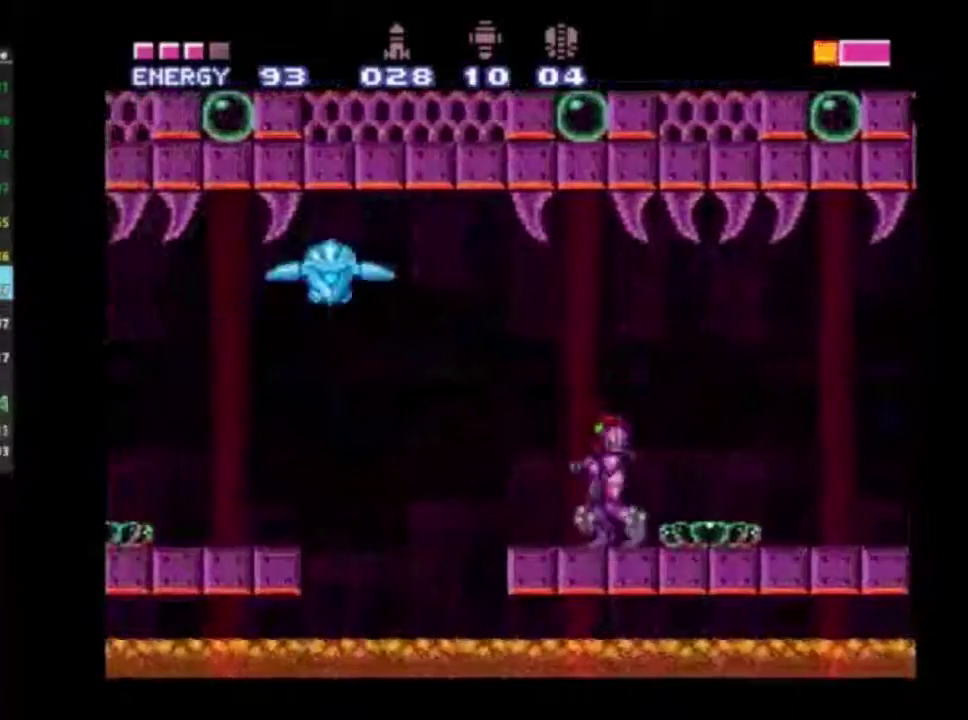
{"dt_ms": 700, "buttons": ["R2", "DPAD_LEFT"], "left_stick": "center", "right_stick": "center", "events": [[117, "X", "down"], [200, "A", "up"], [233, "X", "up"], [300, "X", "down"], [583, "X", "up"], [667, "DPAD_LEFT", "down"]]}
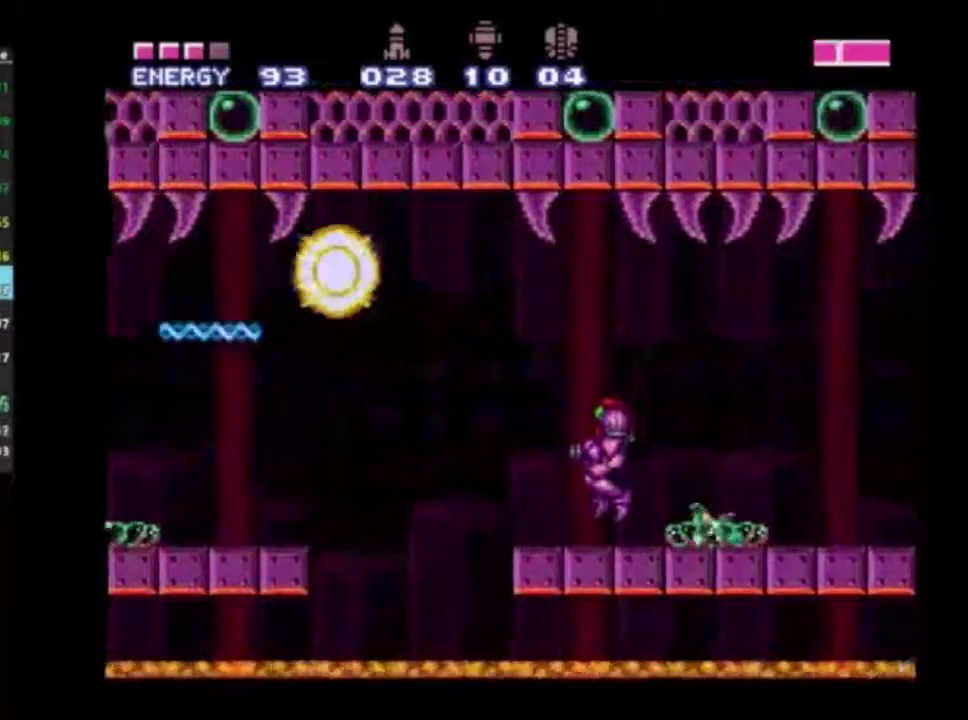
{"dt_ms": 300, "buttons": ["A", "R2", "DPAD_LEFT"], "left_stick": "center", "right_stick": "center", "events": [[233, "A", "down"]]}
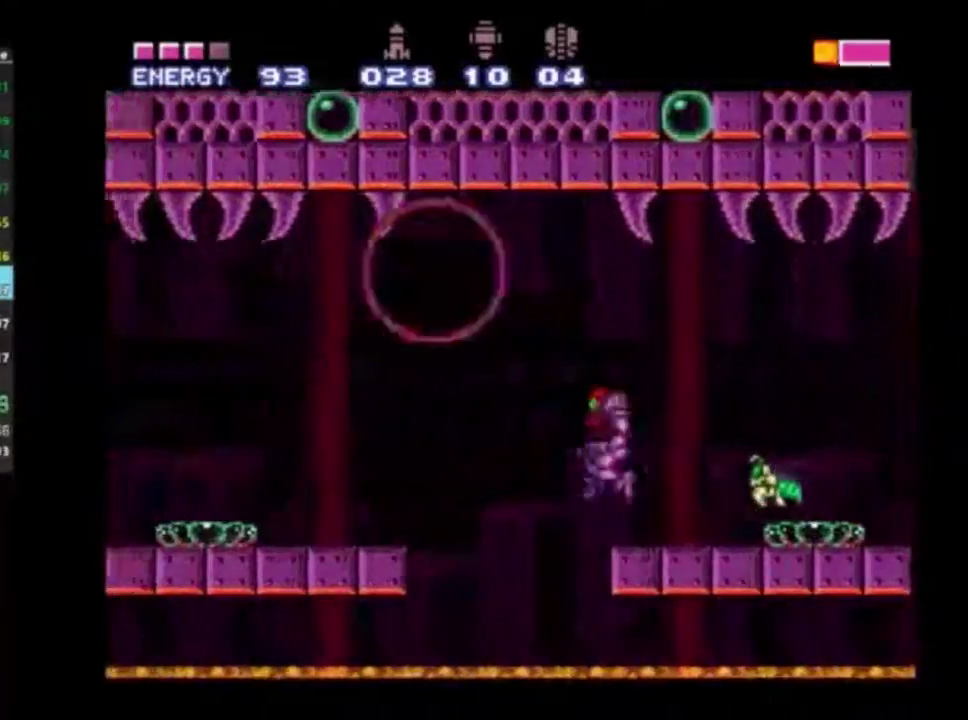
{"dt_ms": 400, "buttons": ["X", "R2", "DPAD_LEFT"], "left_stick": "center", "right_stick": "center", "events": [[233, "A", "up"], [350, "X", "down"]]}
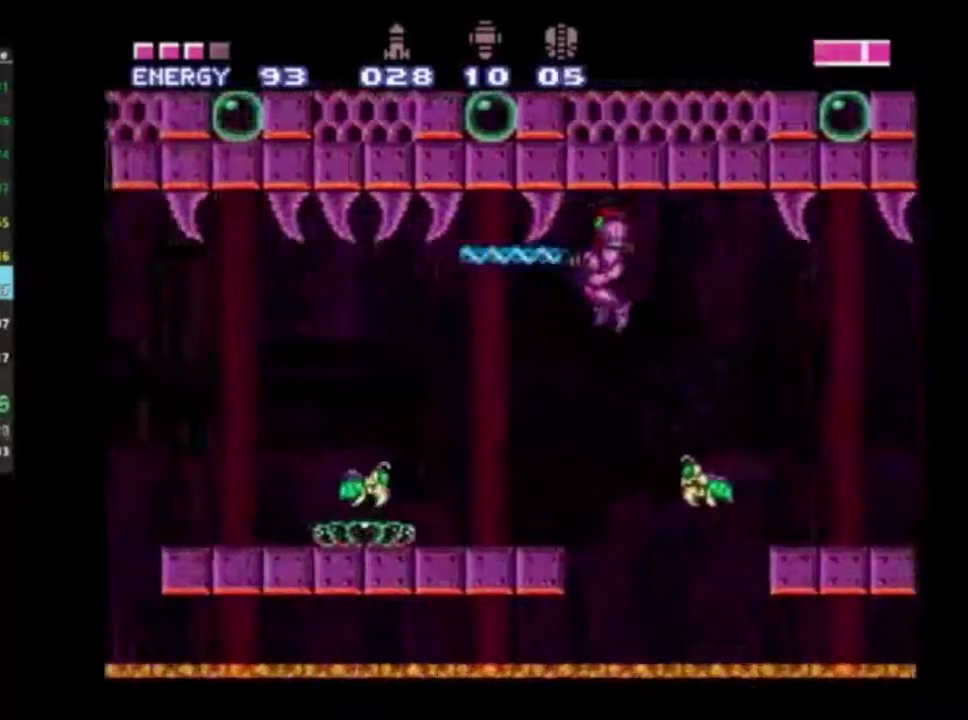
{"dt_ms": 200, "buttons": ["X", "R2", "DPAD_LEFT"], "left_stick": "center", "right_stick": "center", "events": [[33, "X", "up"], [150, "X", "down"]]}
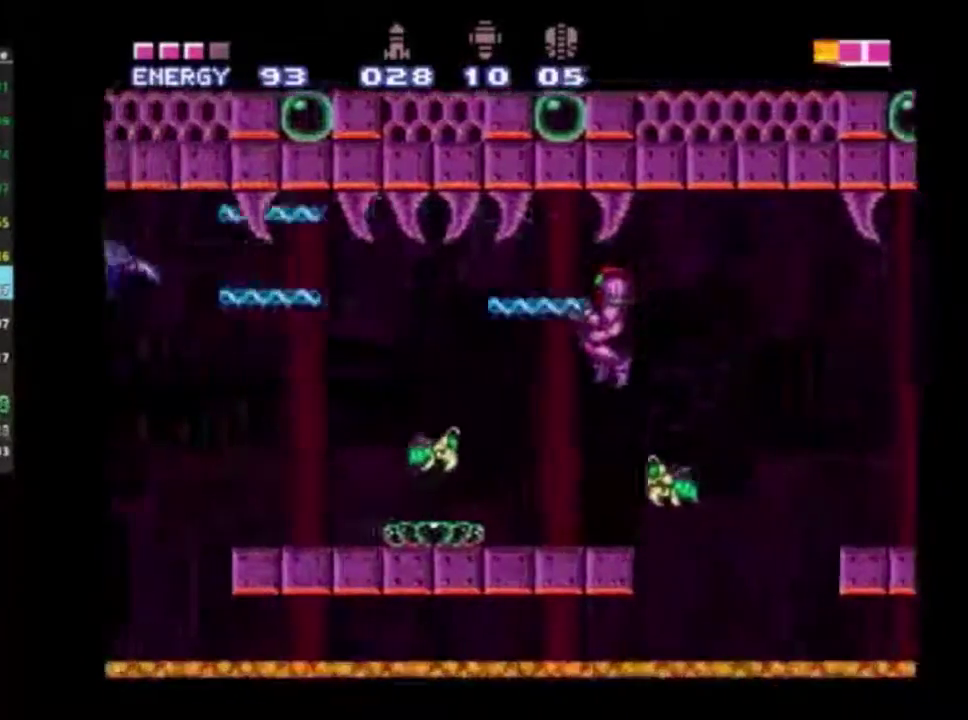
{"dt_ms": 300, "buttons": ["R2", "DPAD_LEFT"], "left_stick": "center", "right_stick": "center", "events": [[67, "X", "up"], [133, "X", "down"], [233, "X", "up"]]}
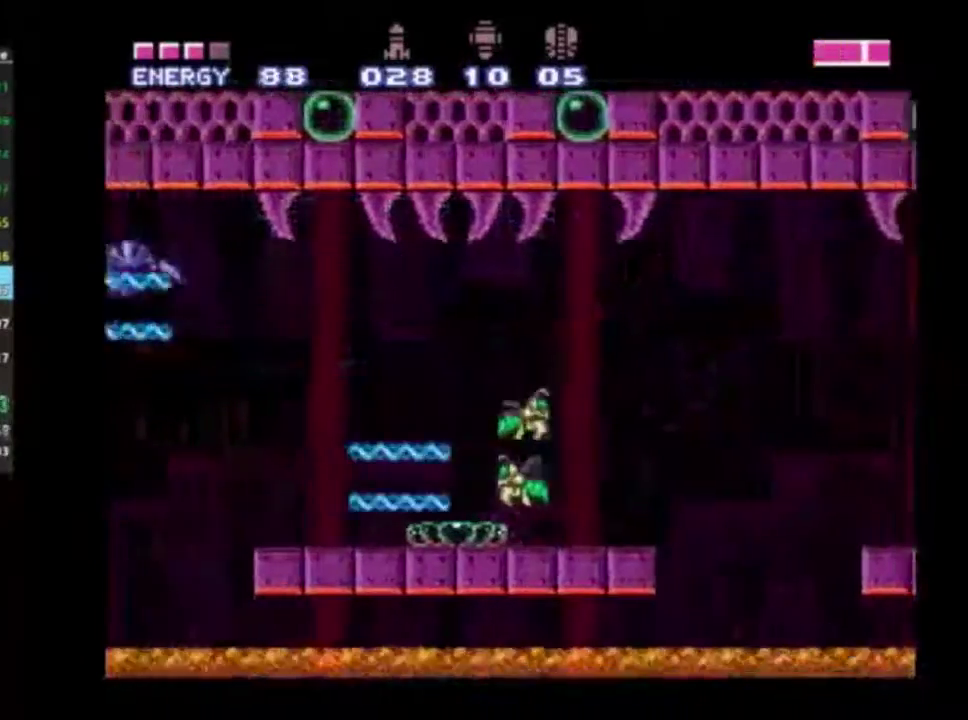
{"dt_ms": 300, "buttons": ["R2", "DPAD_RIGHT"], "left_stick": "center", "right_stick": "center", "events": [[17, "X", "down"], [117, "X", "up"], [133, "DPAD_LEFT", "up"], [183, "X", "down"], [233, "DPAD_RIGHT", "down"], [283, "X", "up"]]}
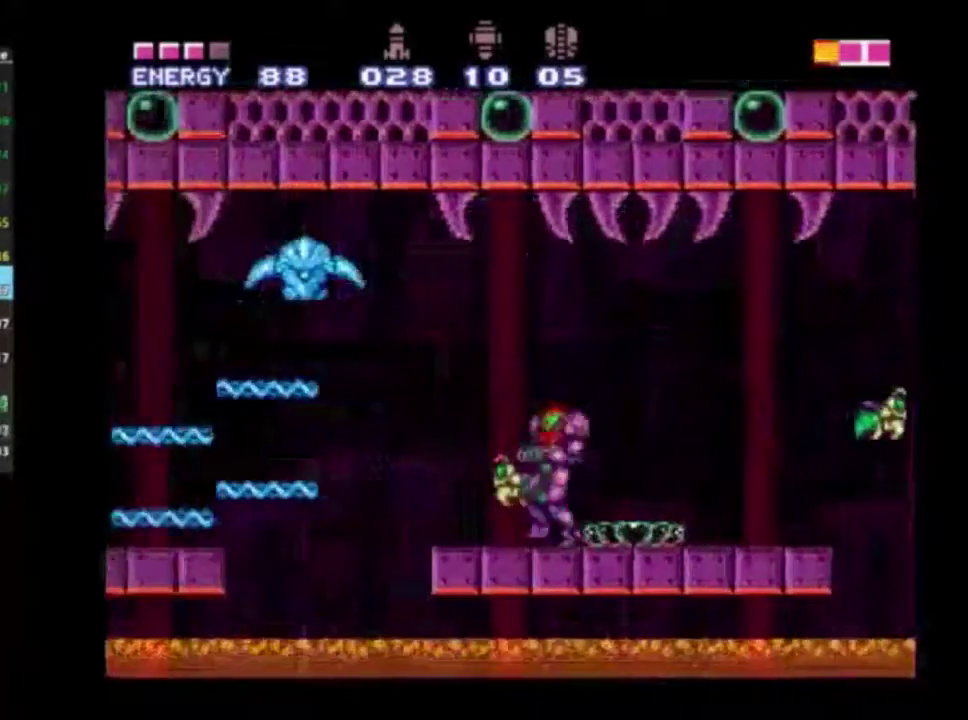
{"dt_ms": 400, "buttons": ["X", "R2"], "left_stick": "center", "right_stick": "center", "events": [[50, "DPAD_RIGHT", "up"], [83, "X", "down"], [150, "X", "up"], [217, "DPAD_LEFT", "down"], [250, "X", "down"], [317, "DPAD_LEFT", "up"], [317, "X", "up"], [383, "X", "down"]]}
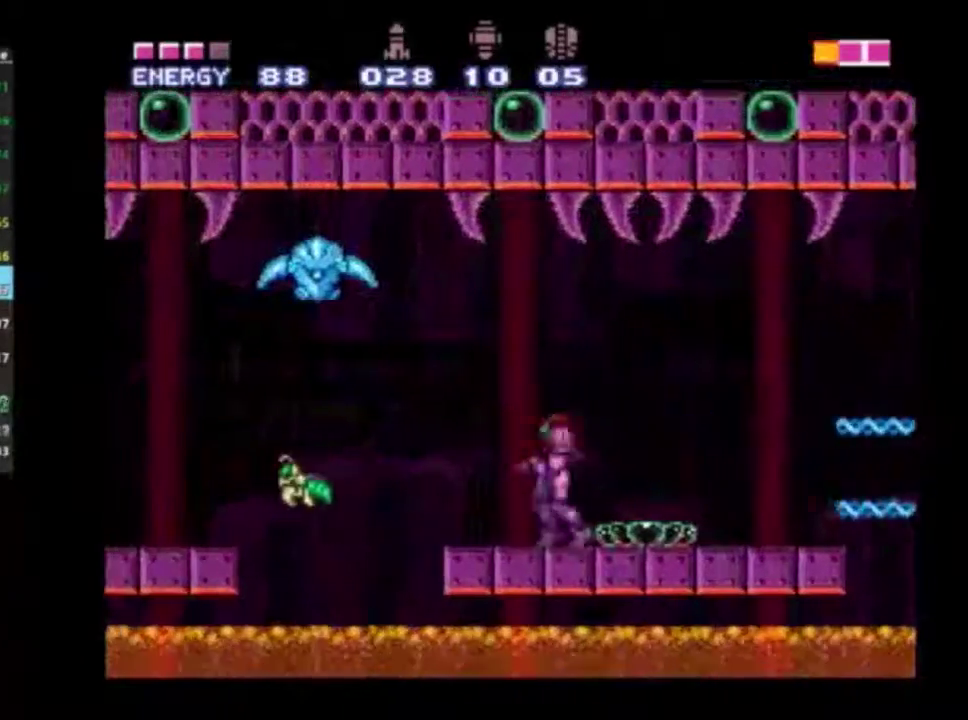
{"dt_ms": 400, "buttons": ["X", "R2"], "left_stick": "center", "right_stick": "center", "events": [[83, "X", "up"], [167, "X", "down"], [267, "X", "up"], [317, "X", "down"]]}
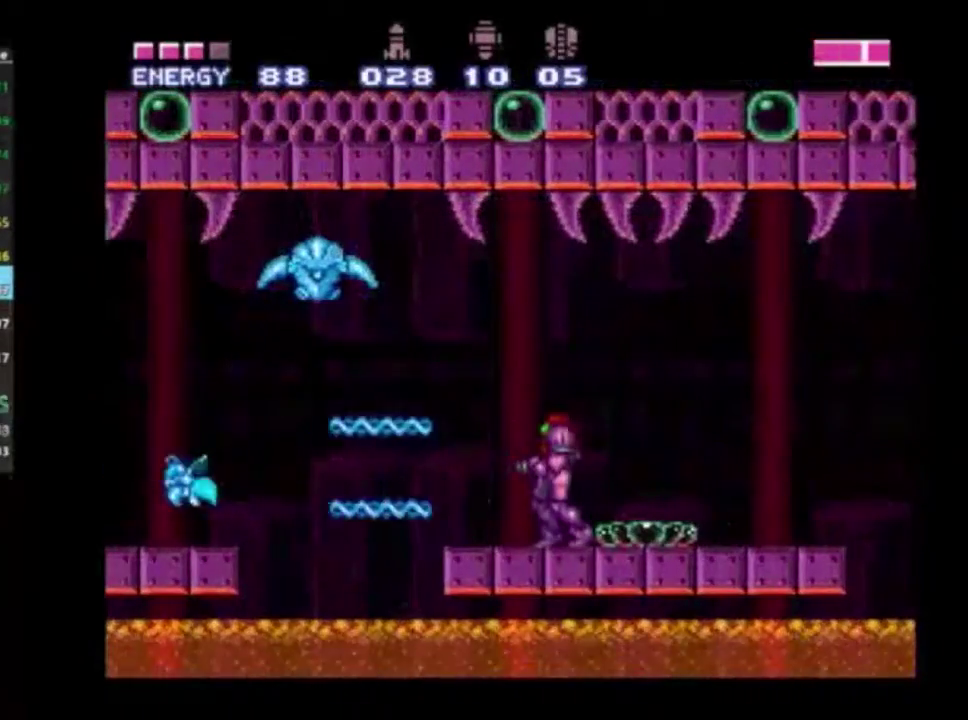
{"dt_ms": 700, "buttons": ["X", "R2", "DPAD_LEFT"], "left_stick": "center", "right_stick": "center", "events": [[67, "X", "up"], [133, "A", "down"], [233, "X", "down"], [333, "A", "up"], [383, "X", "up"], [450, "X", "down"], [633, "DPAD_LEFT", "down"]]}
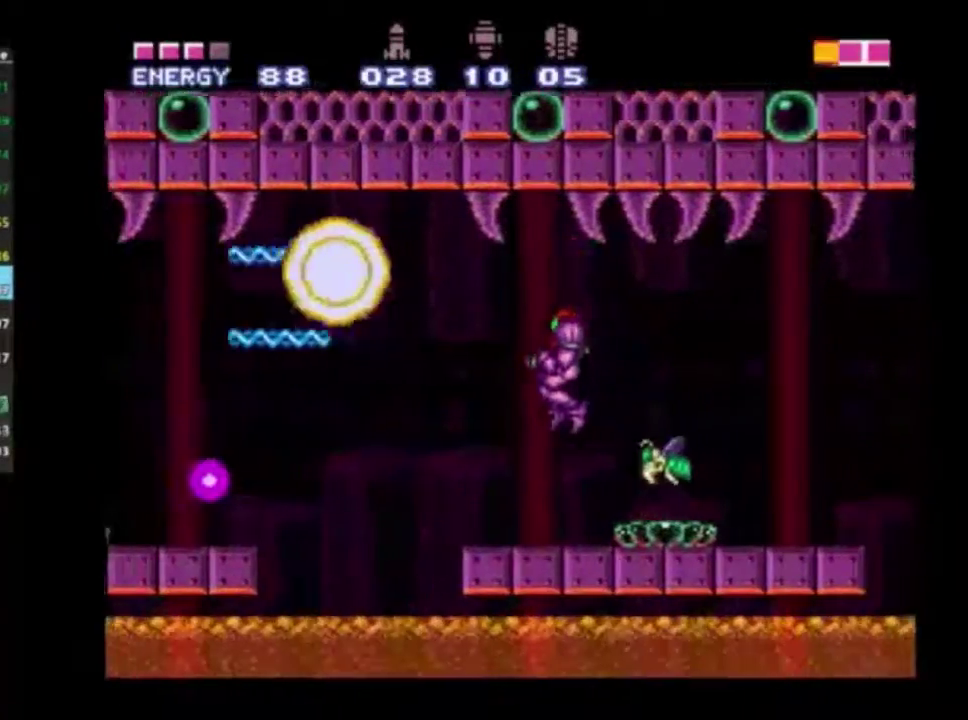
{"dt_ms": 300, "buttons": ["A", "R2", "DPAD_LEFT"], "left_stick": "center", "right_stick": "center", "events": [[50, "X", "up"], [233, "A", "down"]]}
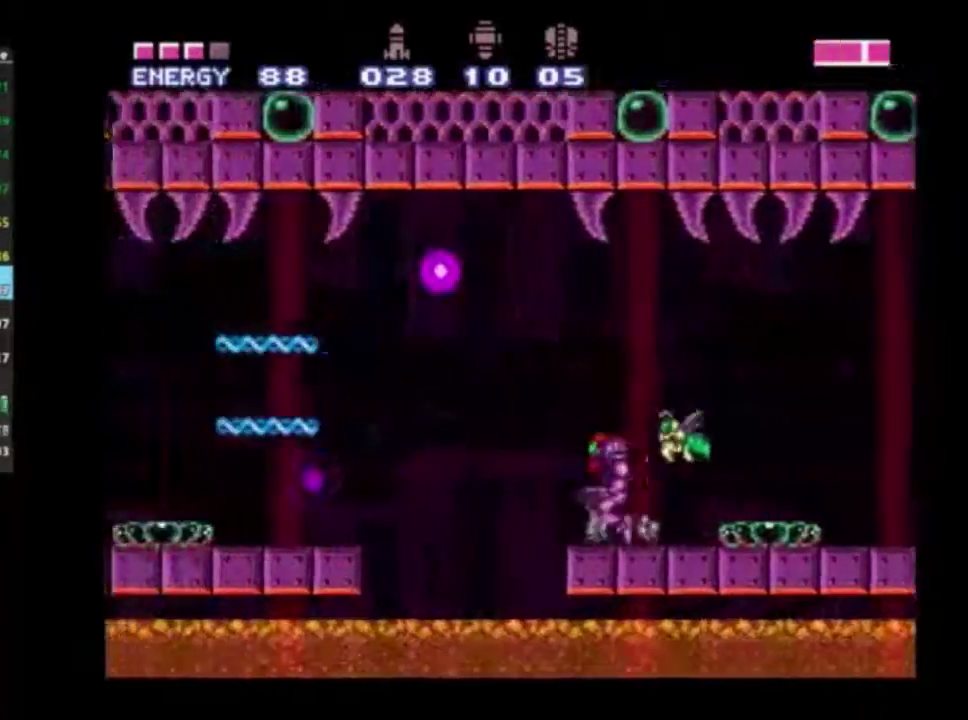
{"dt_ms": 600, "buttons": ["A", "R2", "DPAD_LEFT"], "left_stick": "center", "right_stick": "center", "events": [[183, "A", "up"], [550, "A", "down"]]}
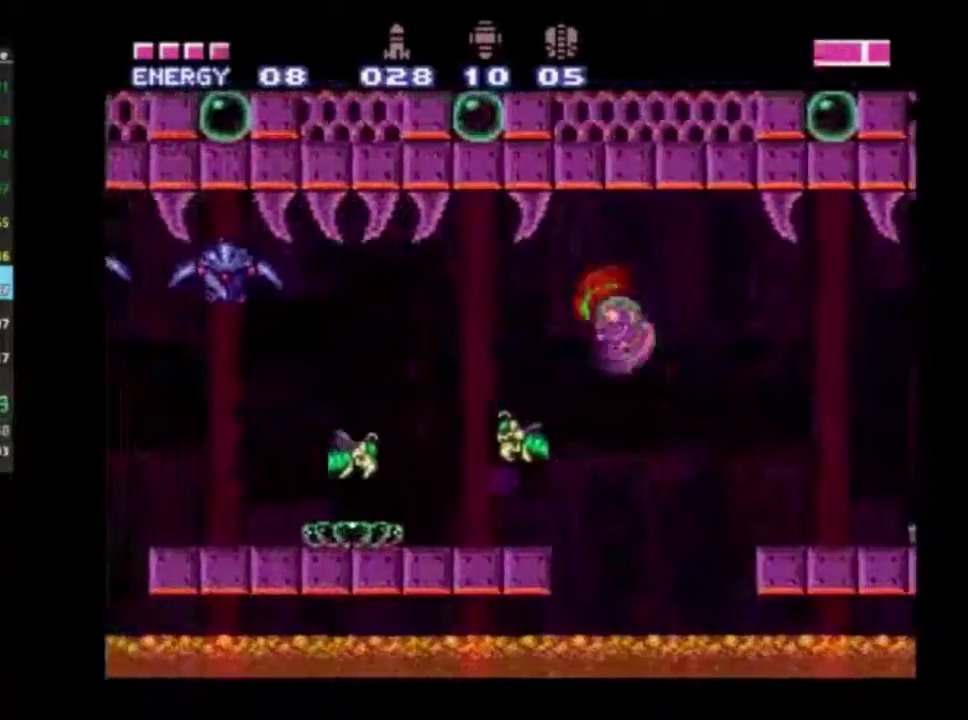
{"dt_ms": 400, "buttons": ["X", "R2"], "left_stick": "center", "right_stick": "center", "events": [[33, "A", "up"], [150, "DPAD_LEFT", "up"], [183, "X", "down"]]}
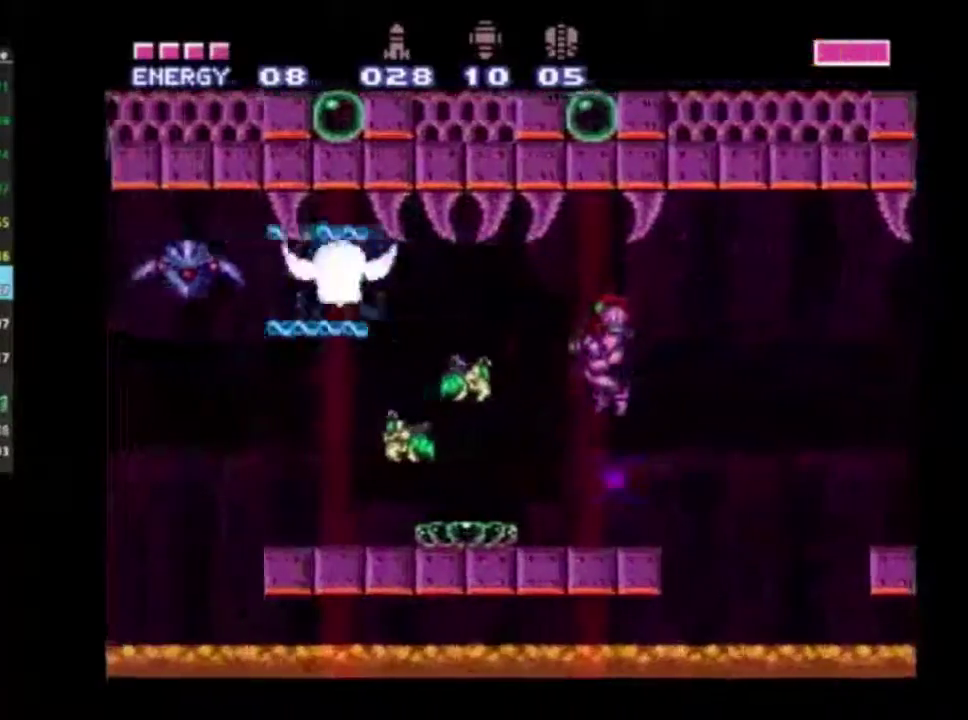
{"dt_ms": 500, "buttons": ["X", "R2"], "left_stick": "center", "right_stick": "center", "events": [[67, "X", "up"], [117, "X", "down"], [217, "X", "up"], [267, "X", "down"], [417, "X", "up"], [483, "X", "down"]]}
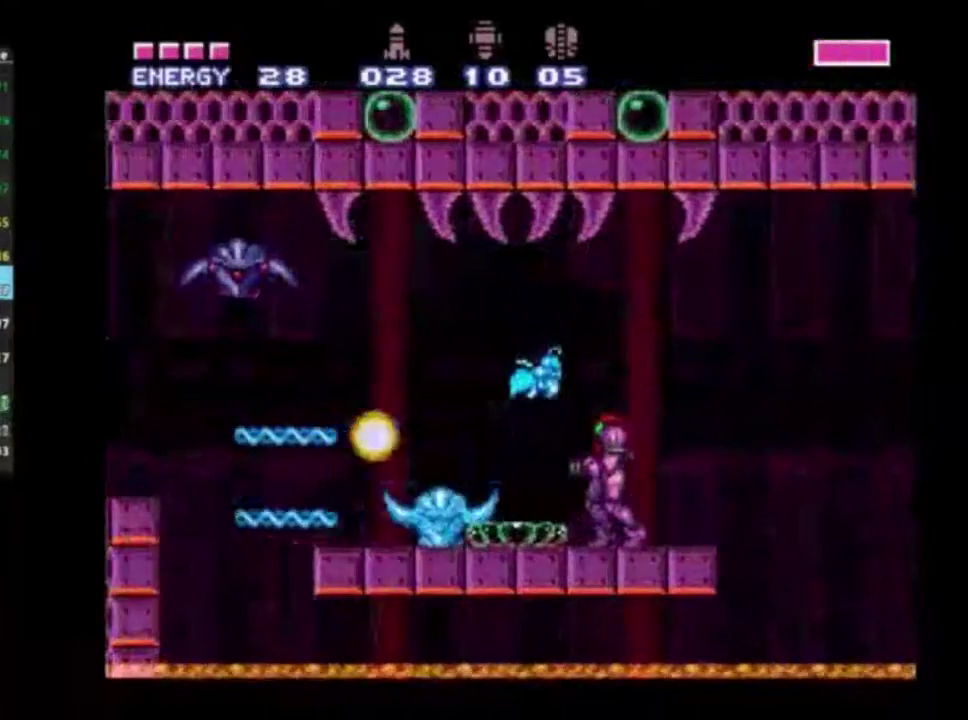
{"dt_ms": 400, "buttons": ["A", "X", "R2"], "left_stick": "center", "right_stick": "center", "events": [[100, "X", "up"], [183, "X", "down"], [300, "X", "up"], [350, "X", "down"], [400, "A", "down"]]}
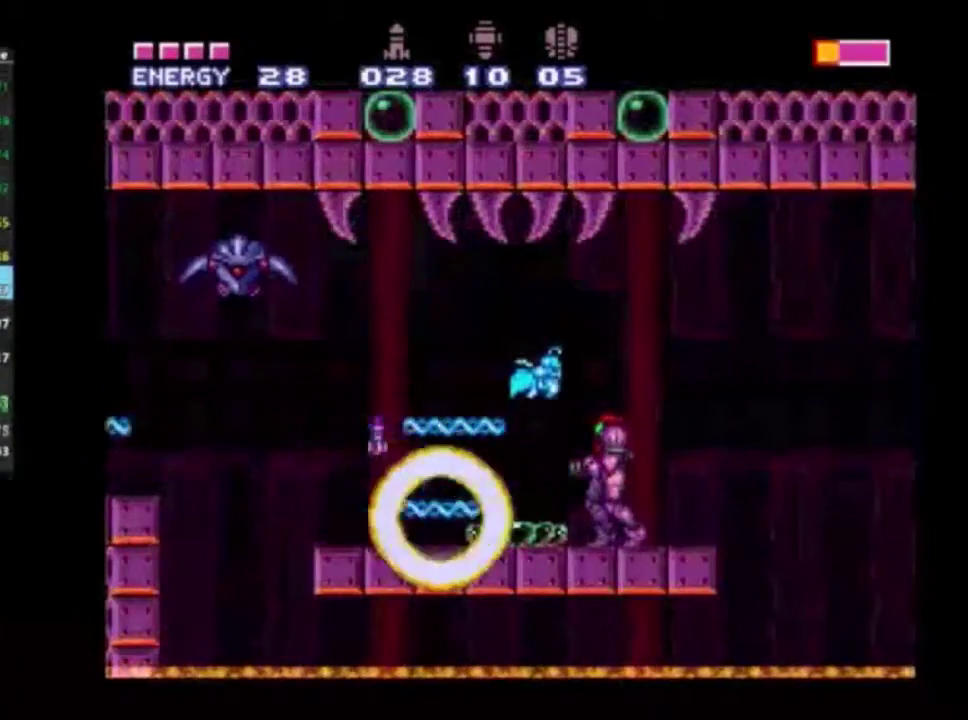
{"dt_ms": 800, "buttons": ["A", "R2", "DPAD_LEFT"], "left_stick": "center", "right_stick": "center", "events": [[17, "X", "up"], [100, "A", "up"], [167, "X", "down"], [450, "X", "up"], [500, "DPAD_LEFT", "down"], [517, "X", "down"], [650, "X", "up"], [800, "A", "down"]]}
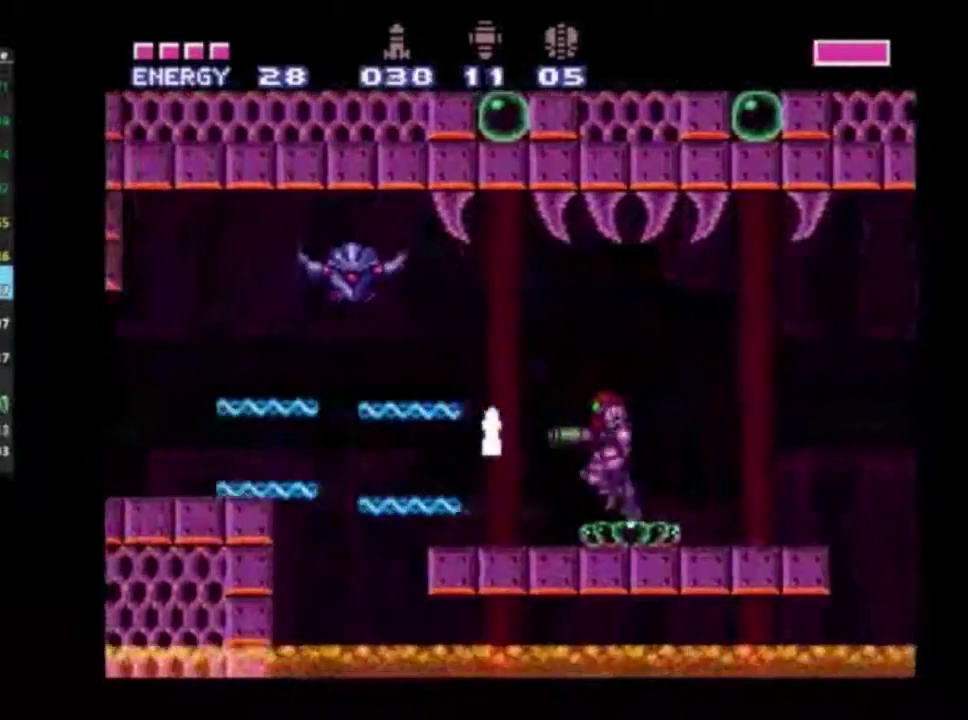
{"dt_ms": 200, "buttons": ["R2"], "left_stick": "center", "right_stick": "center", "events": [[83, "DPAD_LEFT", "up"], [83, "X", "down"], [150, "A", "up"], [200, "X", "up"]]}
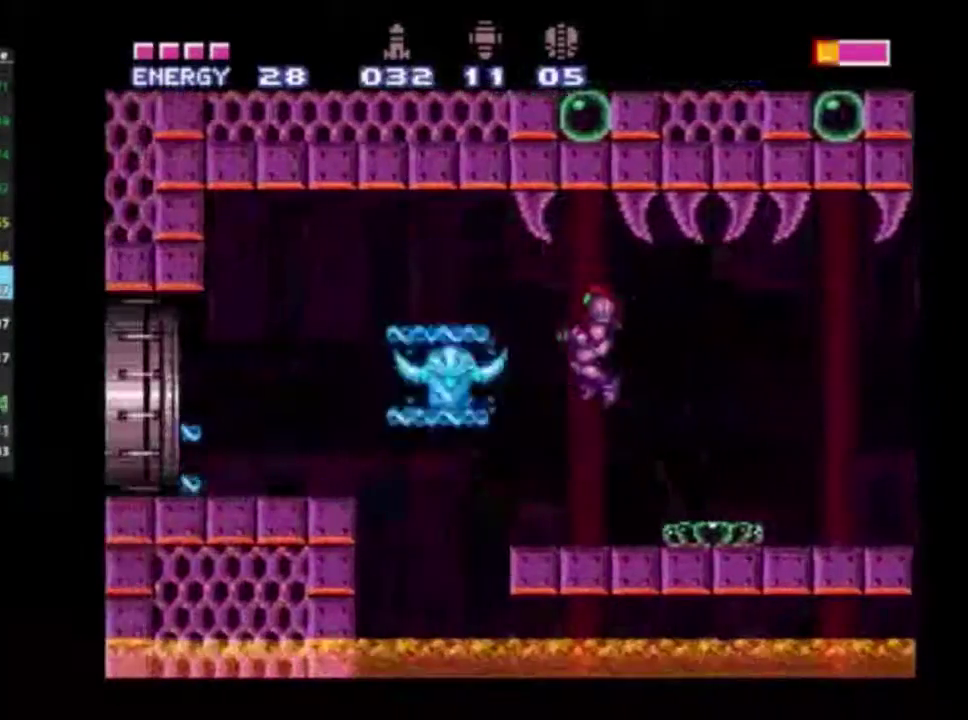
{"dt_ms": 600, "buttons": ["R2", "DPAD_RIGHT"], "left_stick": "center", "right_stick": "center", "events": [[83, "X", "down"], [150, "X", "up"], [233, "X", "down"], [350, "X", "up"], [483, "DPAD_RIGHT", "down"]]}
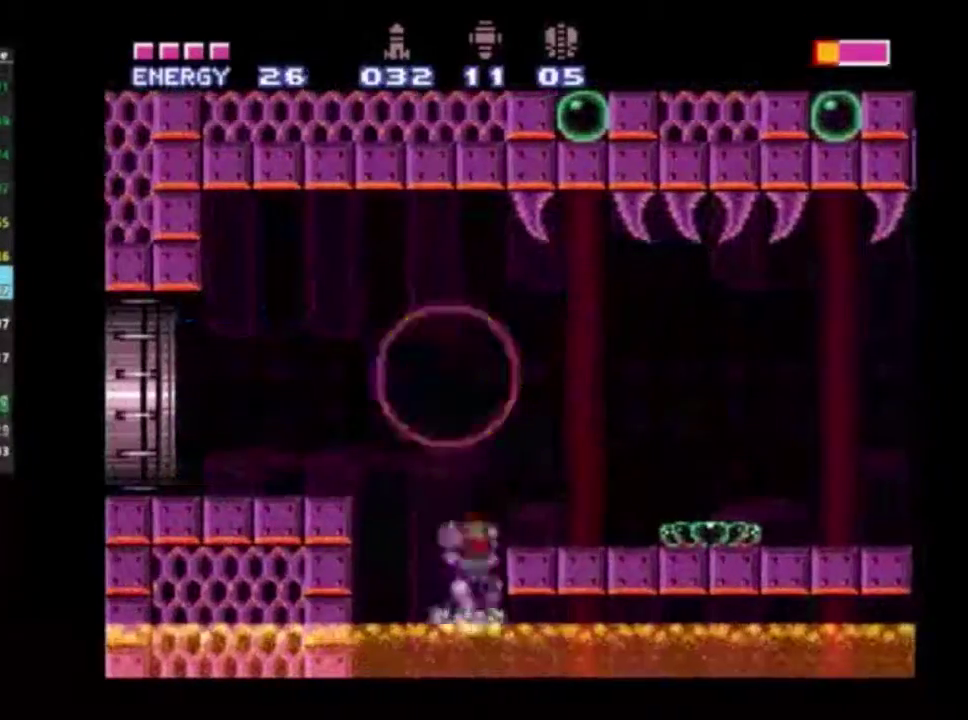
{"dt_ms": 400, "buttons": ["R2", "DPAD_LEFT"], "left_stick": "center", "right_stick": "center", "events": [[33, "A", "down"], [50, "DPAD_RIGHT", "up"], [100, "DPAD_LEFT", "down"], [400, "A", "up"]]}
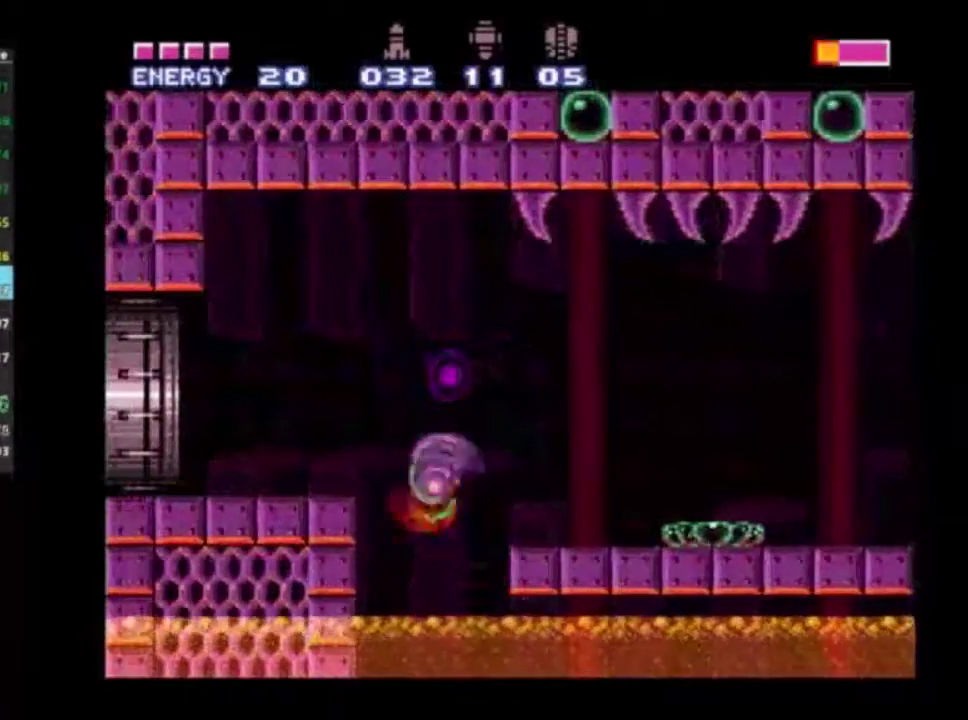
{"dt_ms": 400, "buttons": ["A", "R2", "DPAD_RIGHT"], "left_stick": "center", "right_stick": "center", "events": [[17, "DPAD_LEFT", "up"], [33, "A", "down"], [250, "A", "up"], [317, "DPAD_RIGHT", "down"], [333, "A", "down"]]}
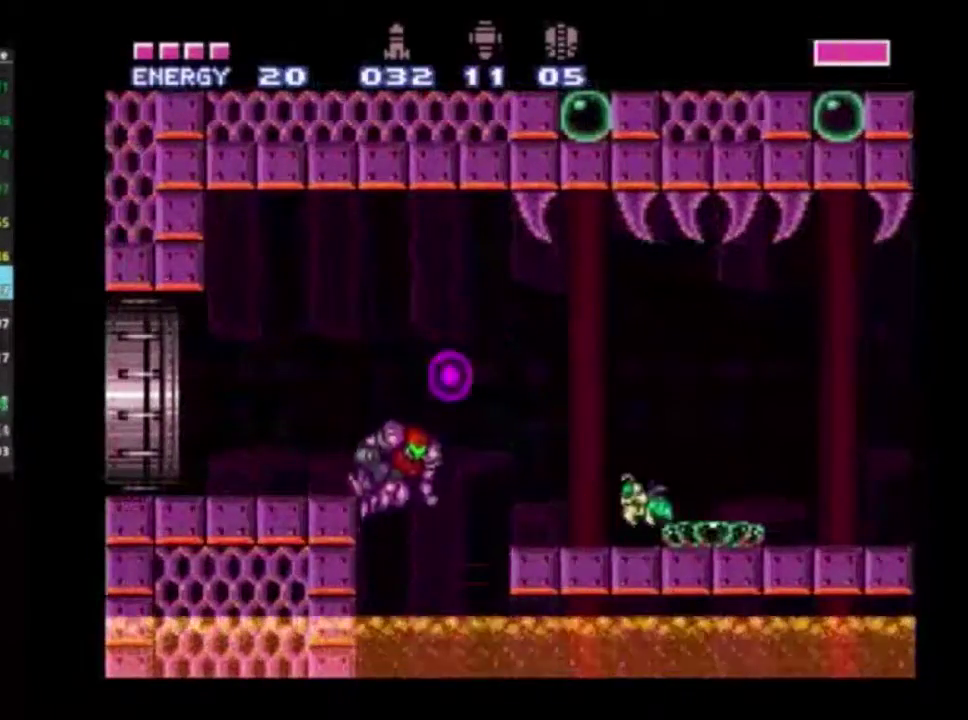
{"dt_ms": 400, "buttons": ["R2", "DPAD_LEFT"], "left_stick": "center", "right_stick": "center", "events": [[33, "DPAD_RIGHT", "up"], [117, "DPAD_LEFT", "down"], [400, "A", "up"]]}